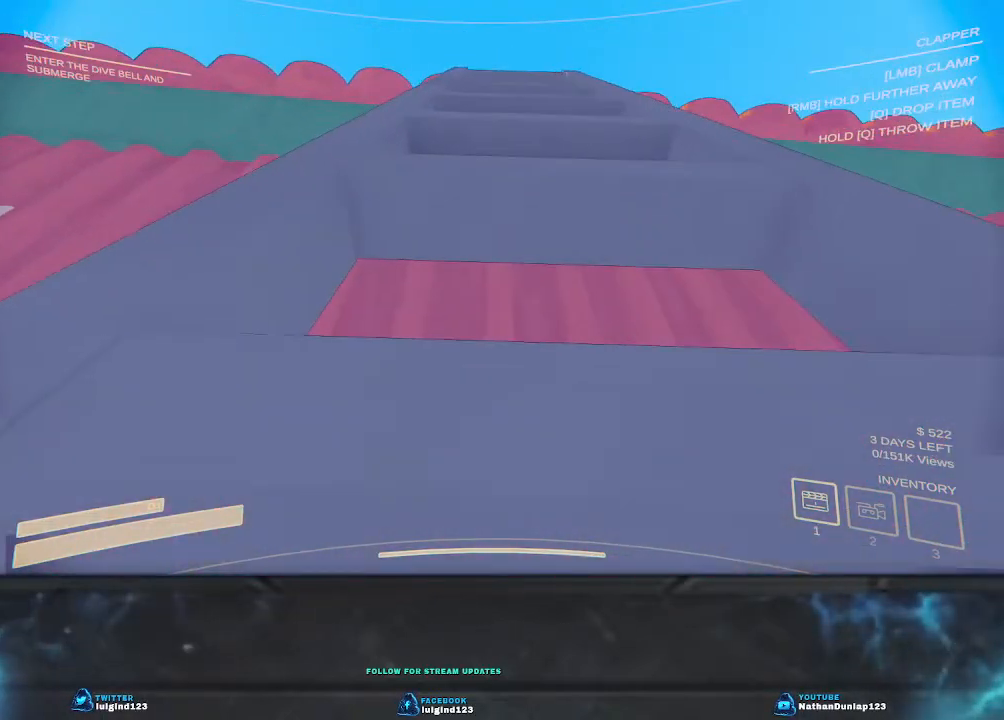
Gameplay with keyboard; each line is a JSON object with the keys held at the frame after it. "events" lists presses ("down") and releases ("up") of "a", "ctrl", "d", "e", "f", "q", "r", "s", "shift", "space", "tab" and "w" between this image and that frame as [ms after this image, input, new state], when the widget could be followed in between. No other keys are recorded. Mouse input is not recorded.
{"keys": ["w"], "events": [[200, "space", "down"], [467, "space", "up"]]}
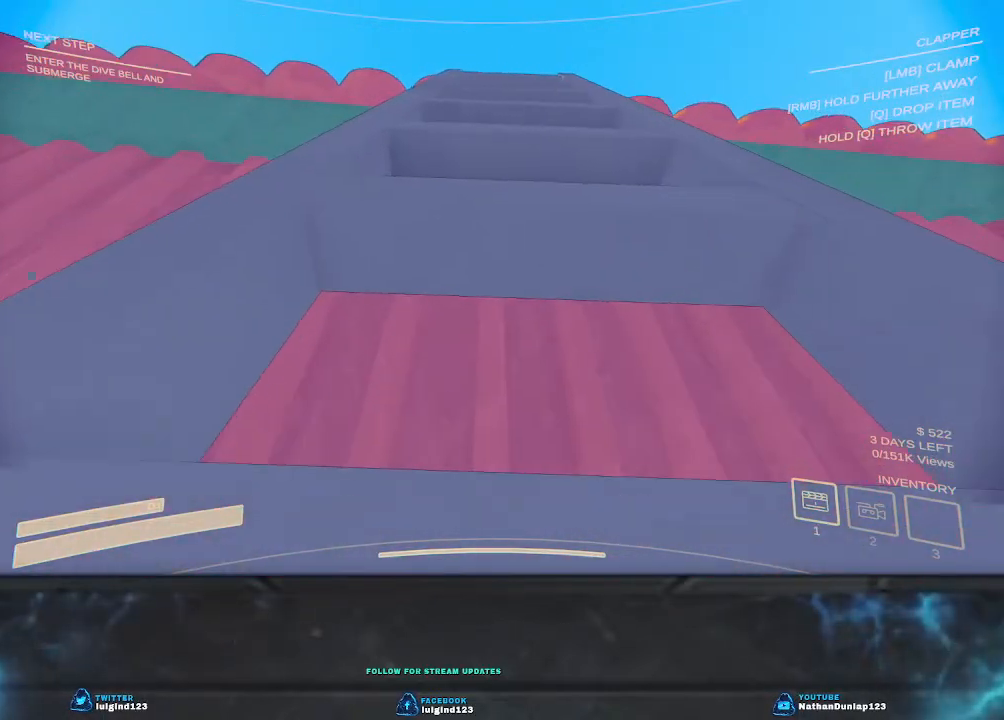
{"keys": [], "events": [[367, "w", "up"]]}
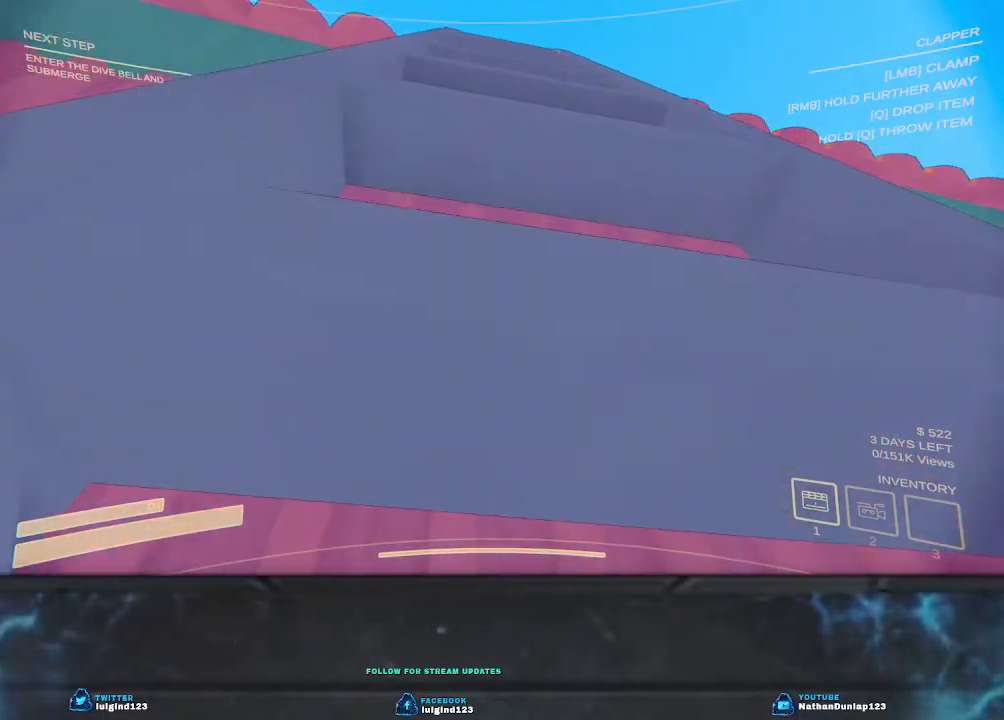
{"keys": ["w"], "events": [[233, "space", "down"], [300, "w", "down"], [467, "space", "up"]]}
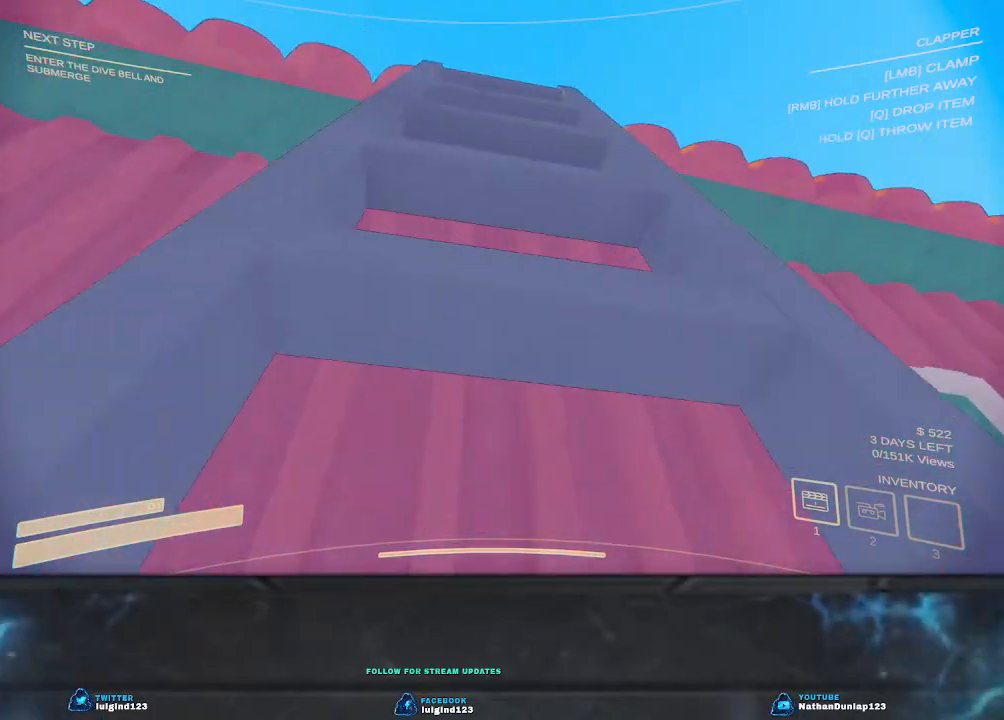
{"keys": ["space", "w"], "events": [[433, "space", "down"]]}
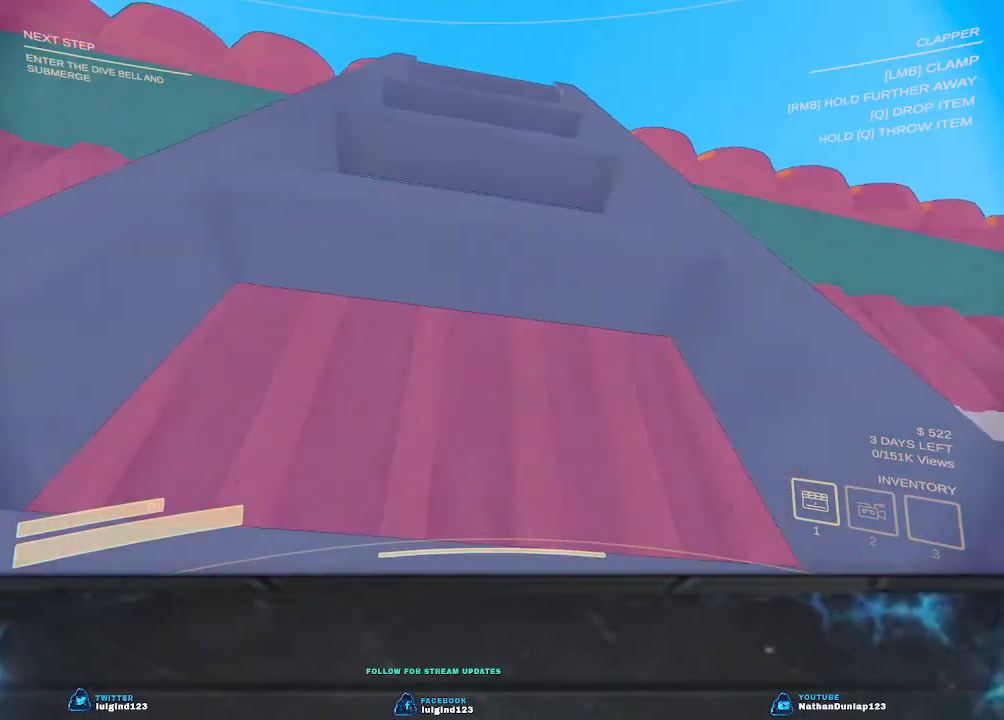
{"keys": [], "events": [[100, "space", "up"], [367, "w", "up"]]}
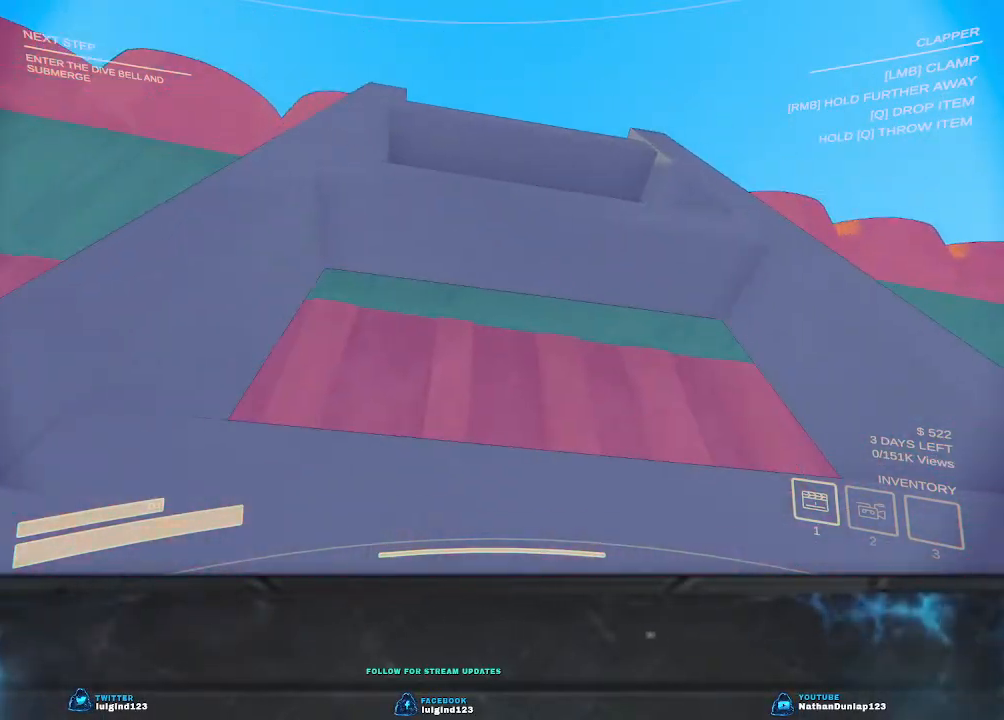
{"keys": ["w"], "events": [[67, "w", "down"], [133, "space", "down"], [333, "space", "up"]]}
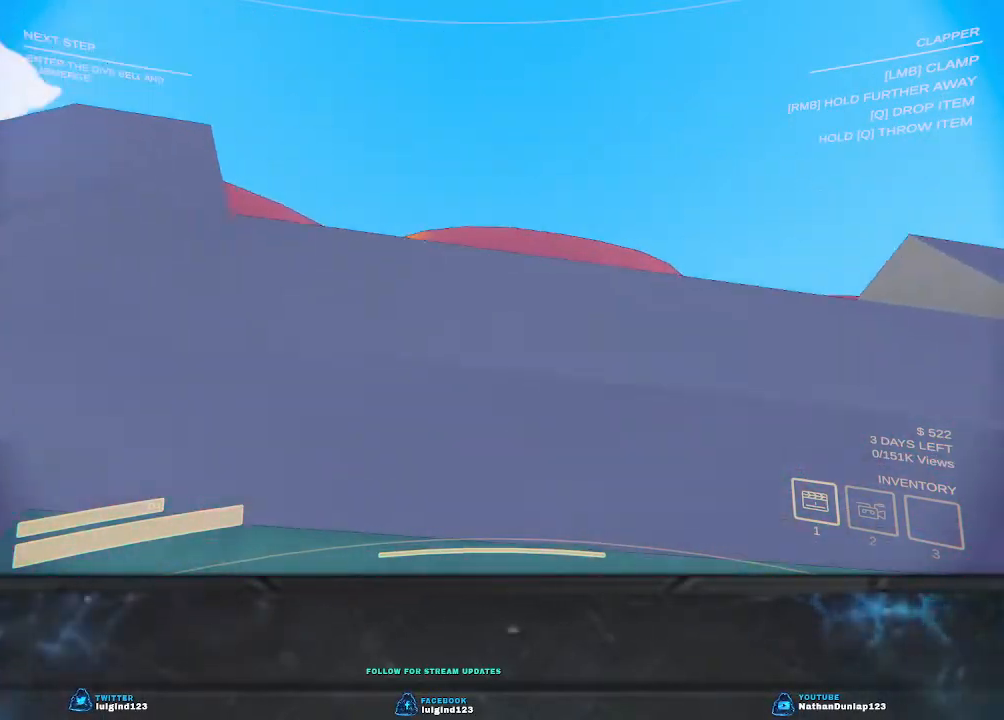
{"keys": ["w"], "events": [[233, "space", "down"], [433, "space", "up"]]}
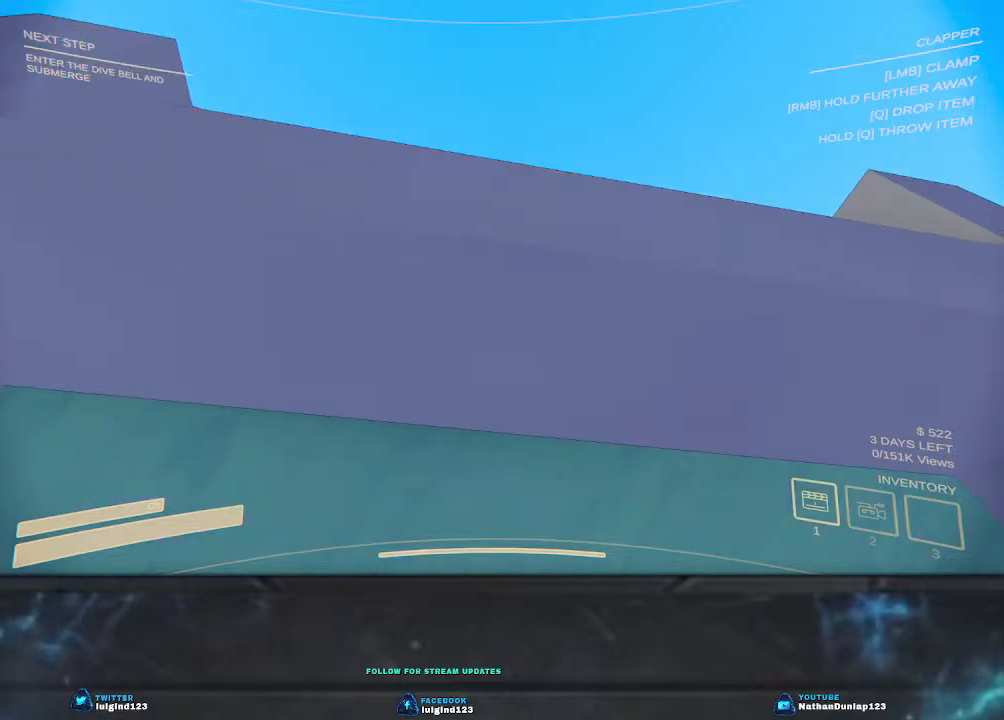
{"keys": ["space"], "events": [[100, "w", "up"], [367, "space", "down"]]}
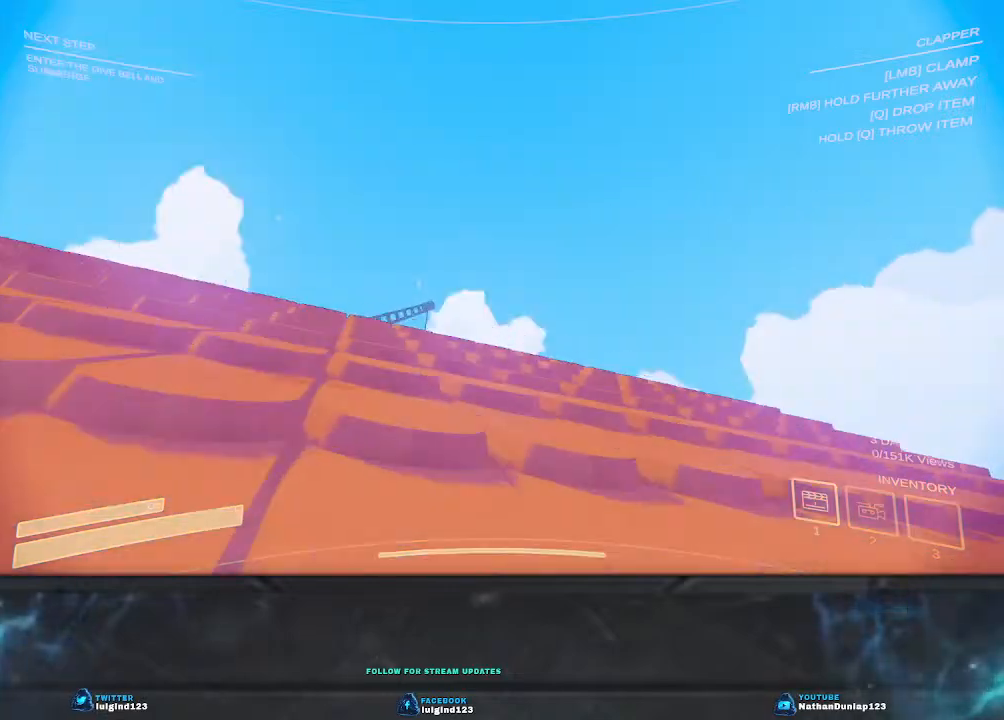
{"keys": ["w"], "events": [[33, "w", "down"], [300, "space", "up"]]}
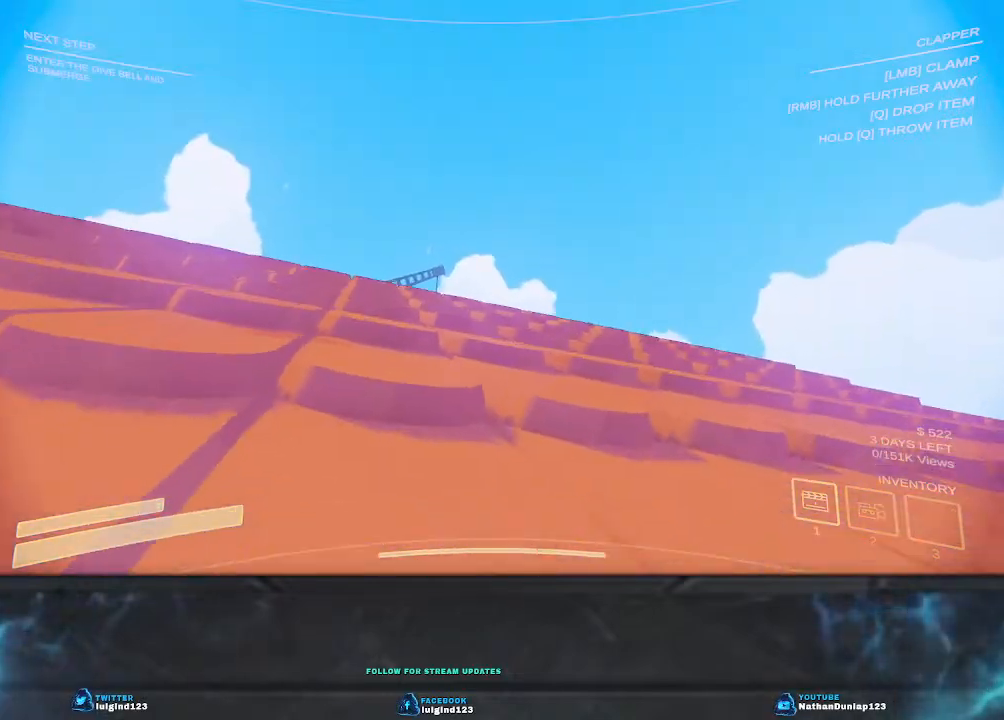
{"keys": ["w"], "events": [[133, "space", "down"], [433, "space", "up"]]}
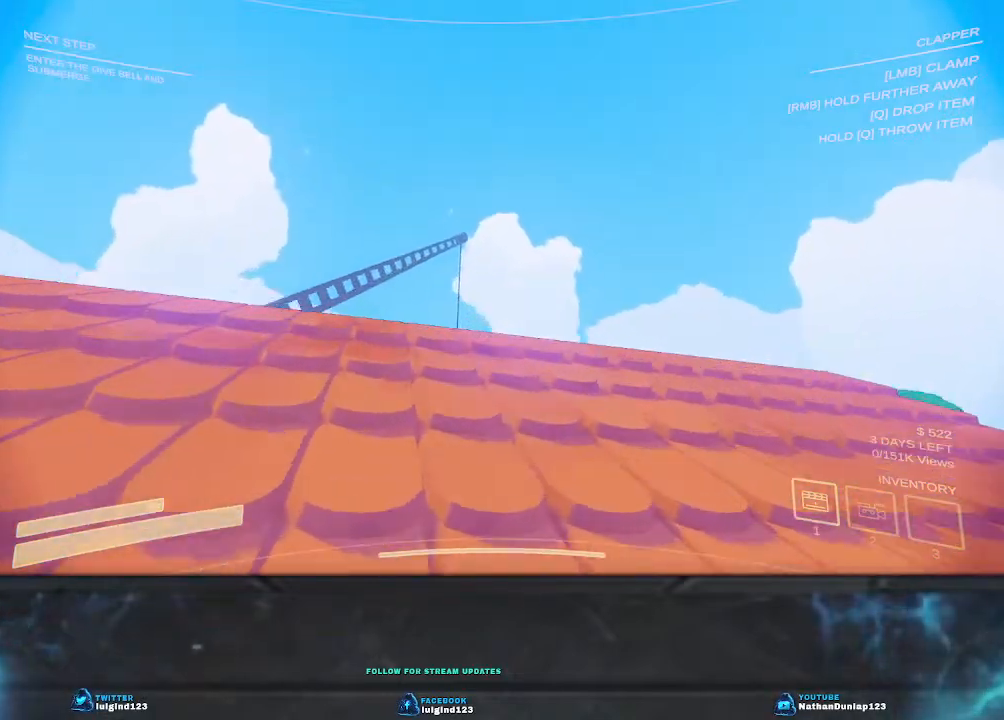
{"keys": ["w"], "events": []}
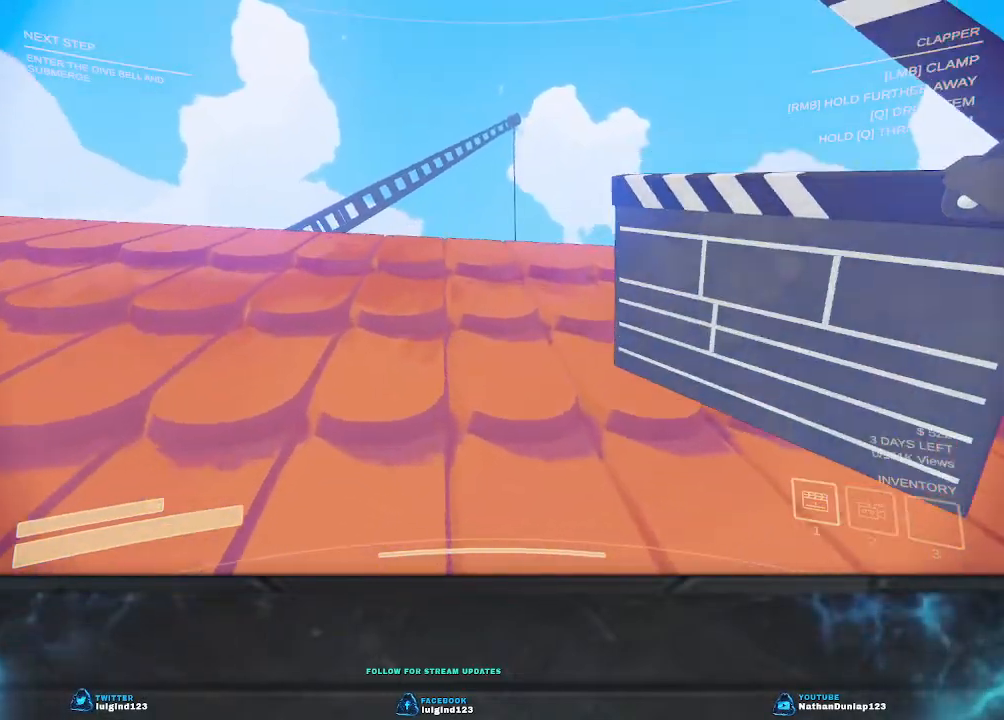
{"keys": ["shift", "w"], "events": [[133, "shift", "down"]]}
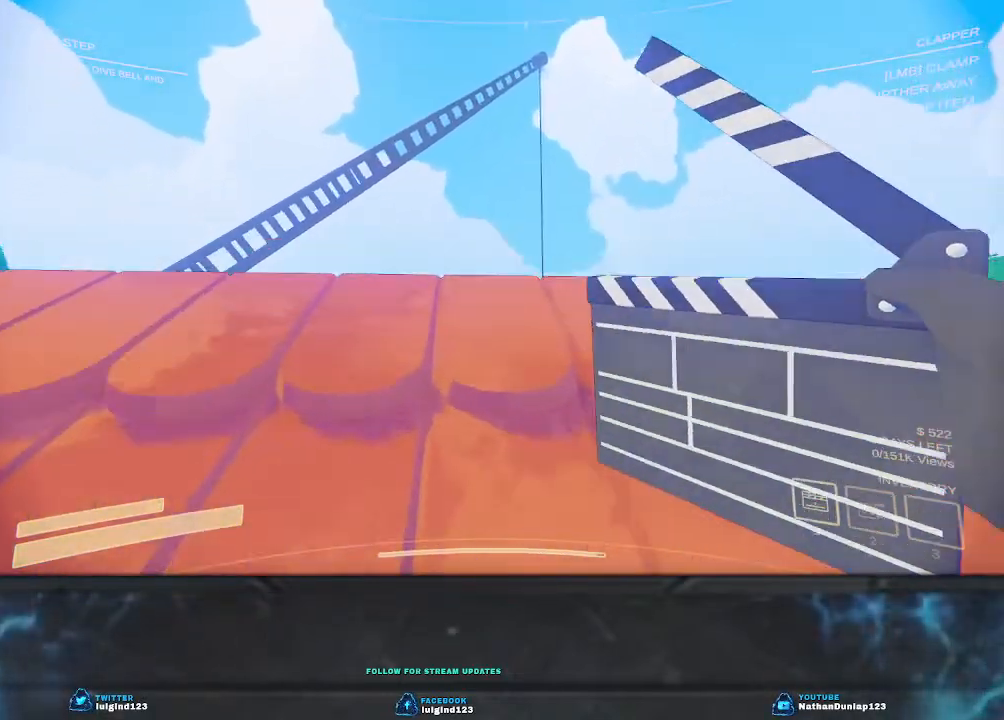
{"keys": [], "events": [[367, "shift", "up"], [500, "w", "up"]]}
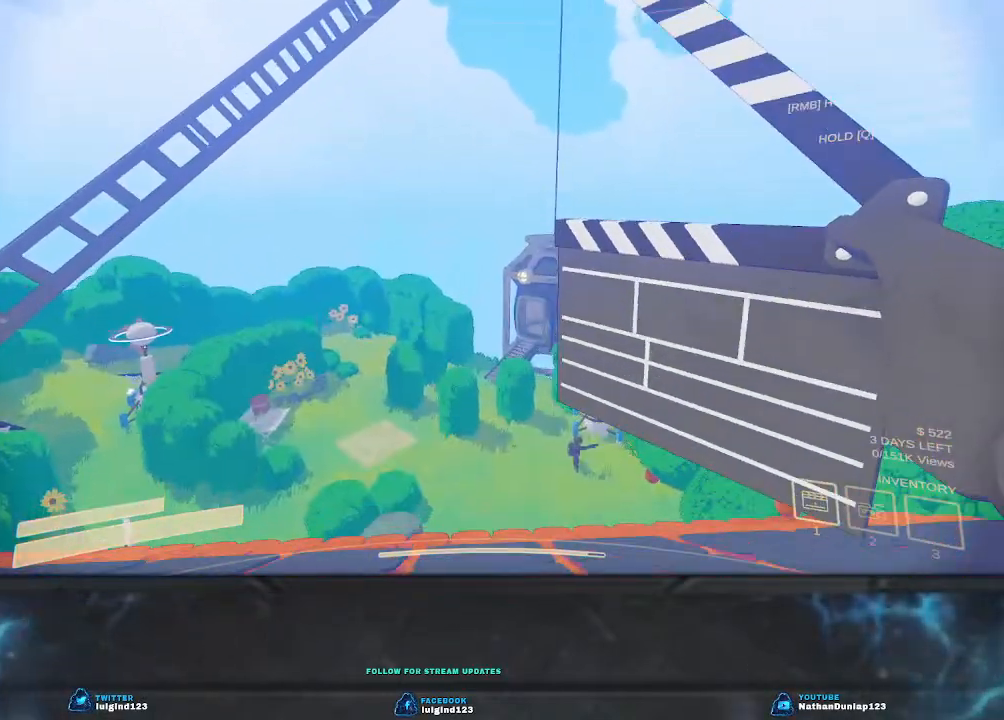
{"keys": ["a", "w"], "events": [[333, "w", "down"], [467, "a", "down"]]}
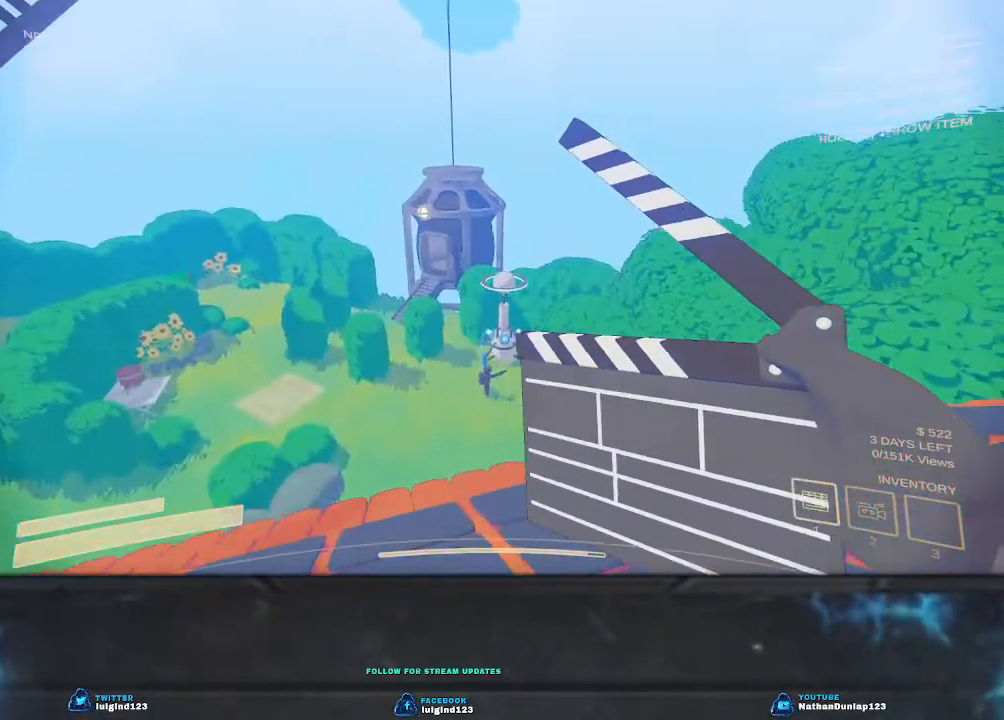
{"keys": [], "events": [[67, "w", "up"], [133, "a", "up"]]}
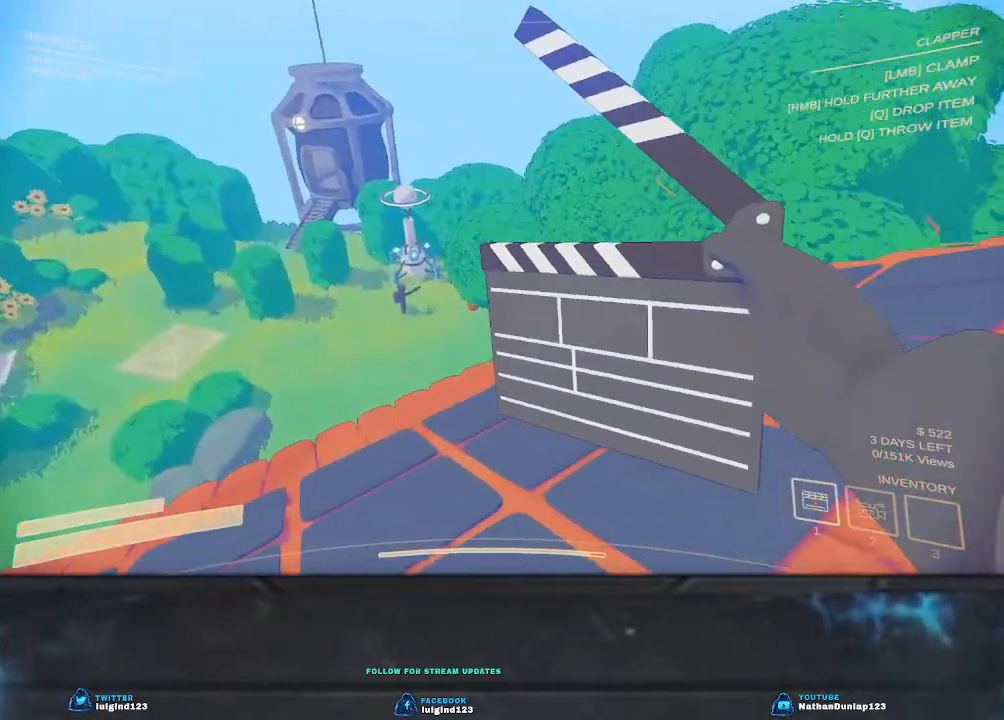
{"keys": [], "events": []}
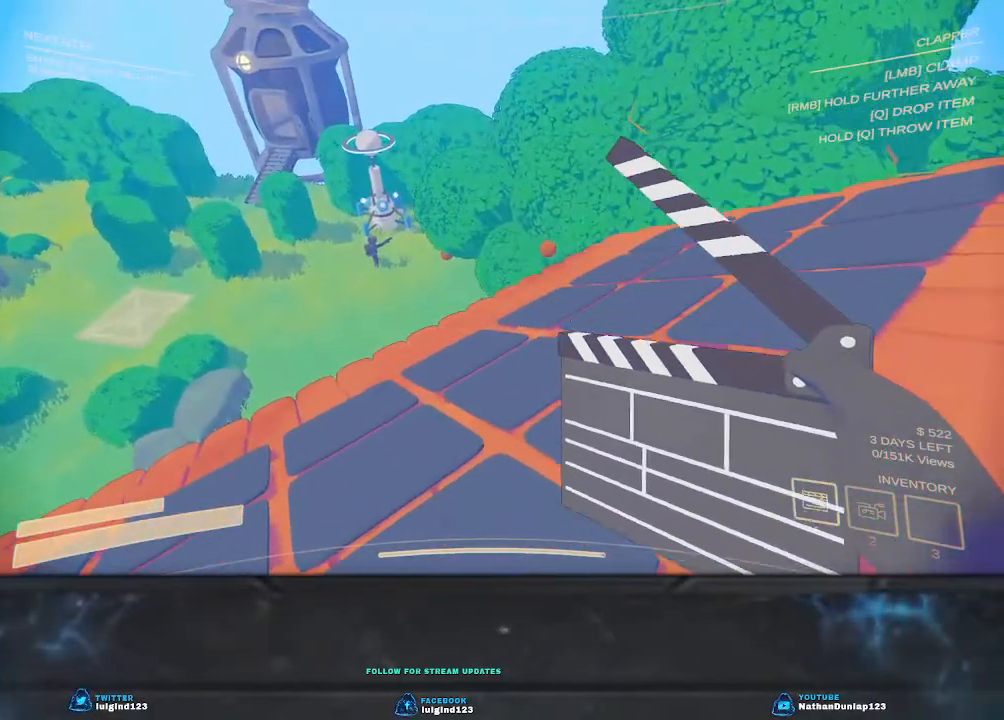
{"keys": [], "events": []}
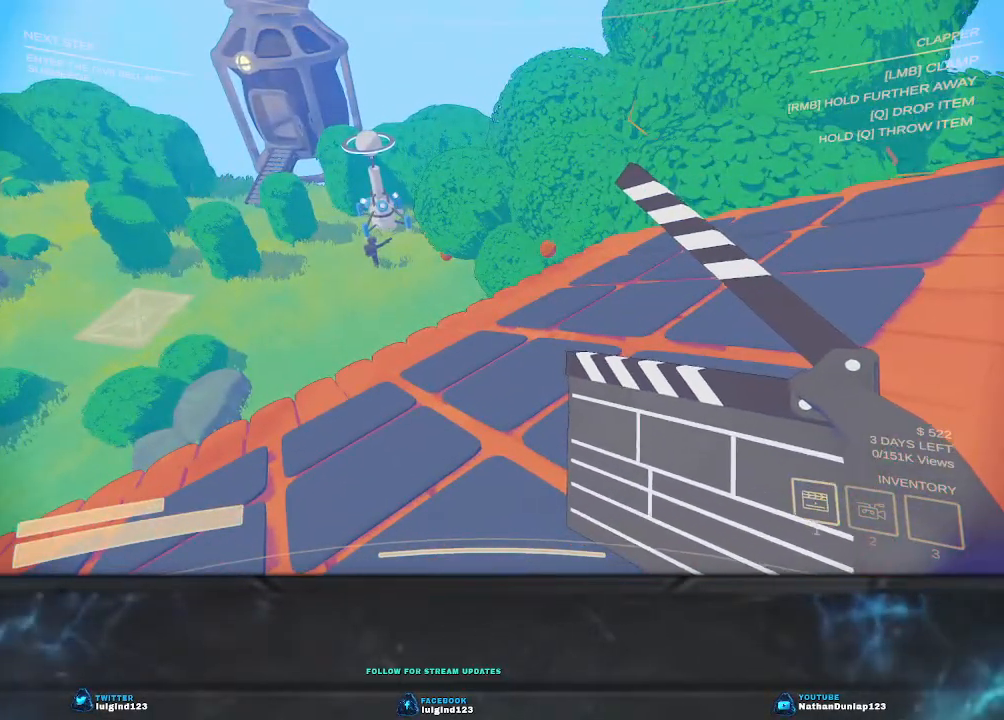
{"keys": [], "events": []}
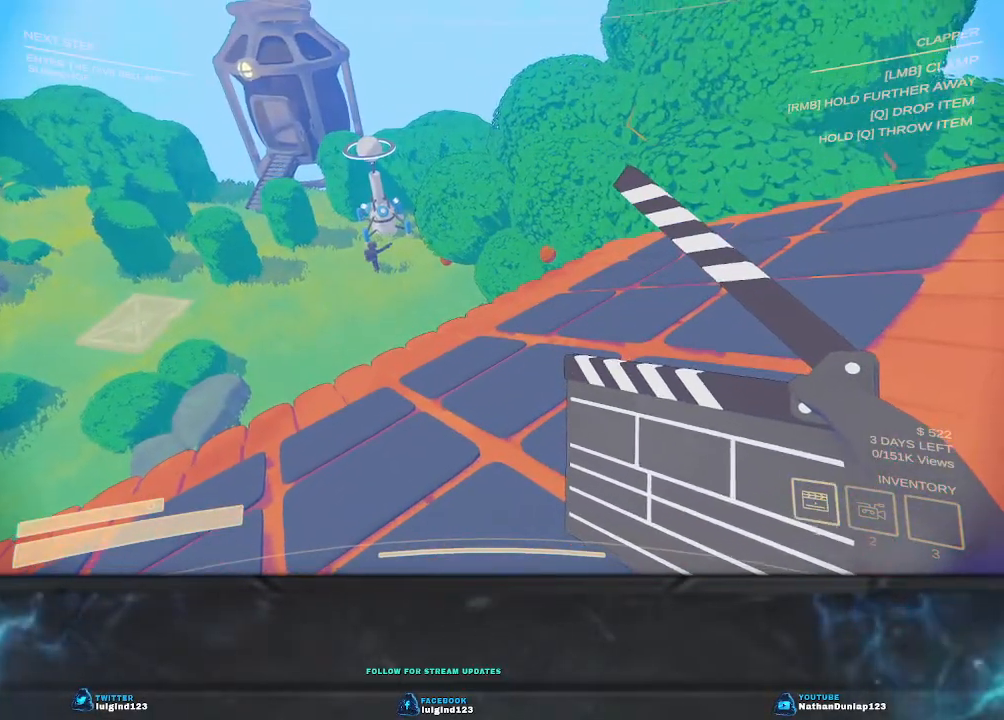
{"keys": [], "events": []}
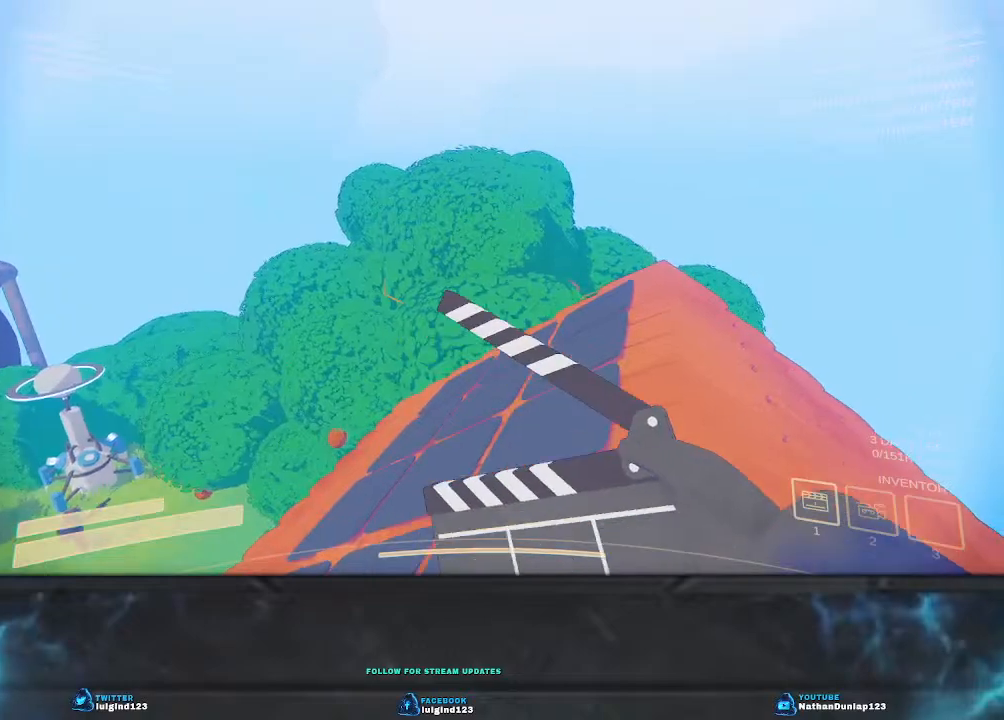
{"keys": [], "events": []}
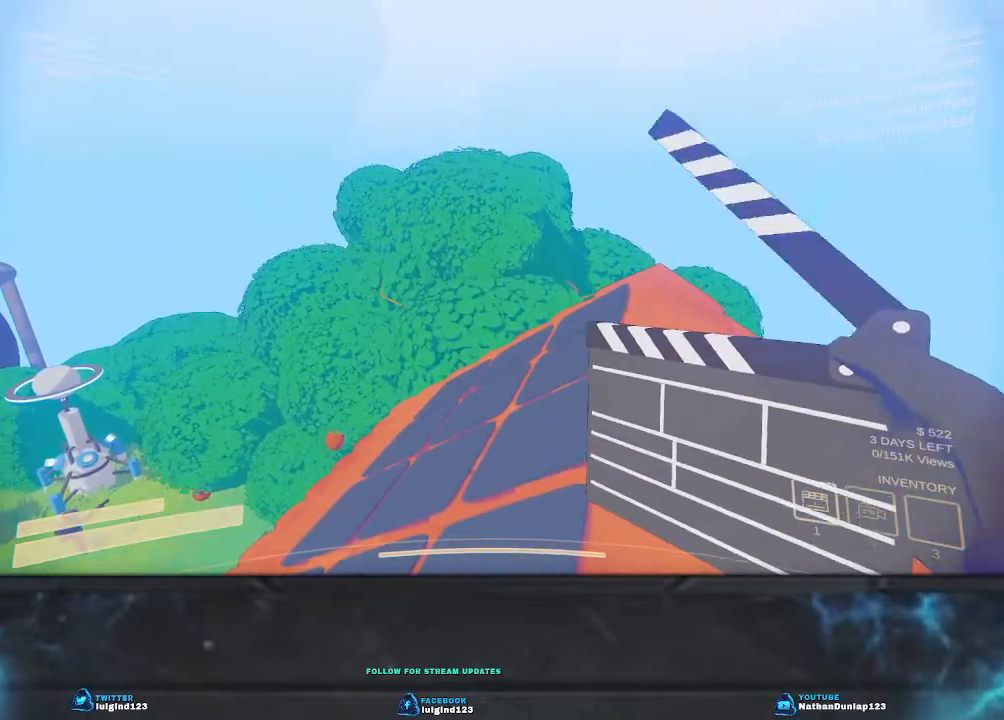
{"keys": [], "events": []}
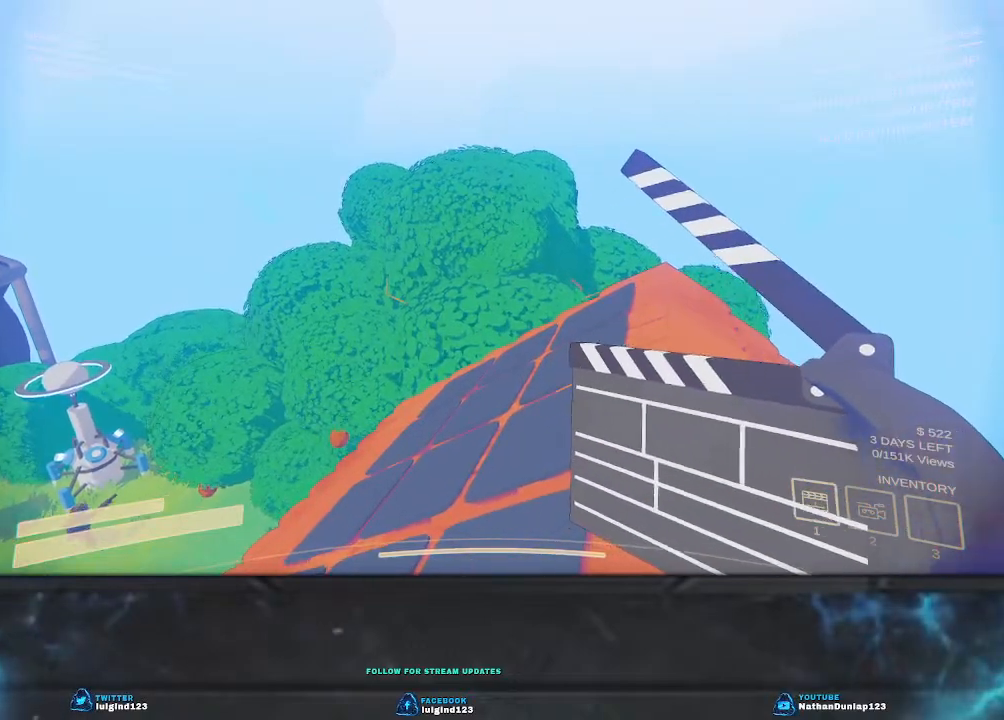
{"keys": ["d", "w"], "events": [[33, "w", "down"], [67, "d", "down"]]}
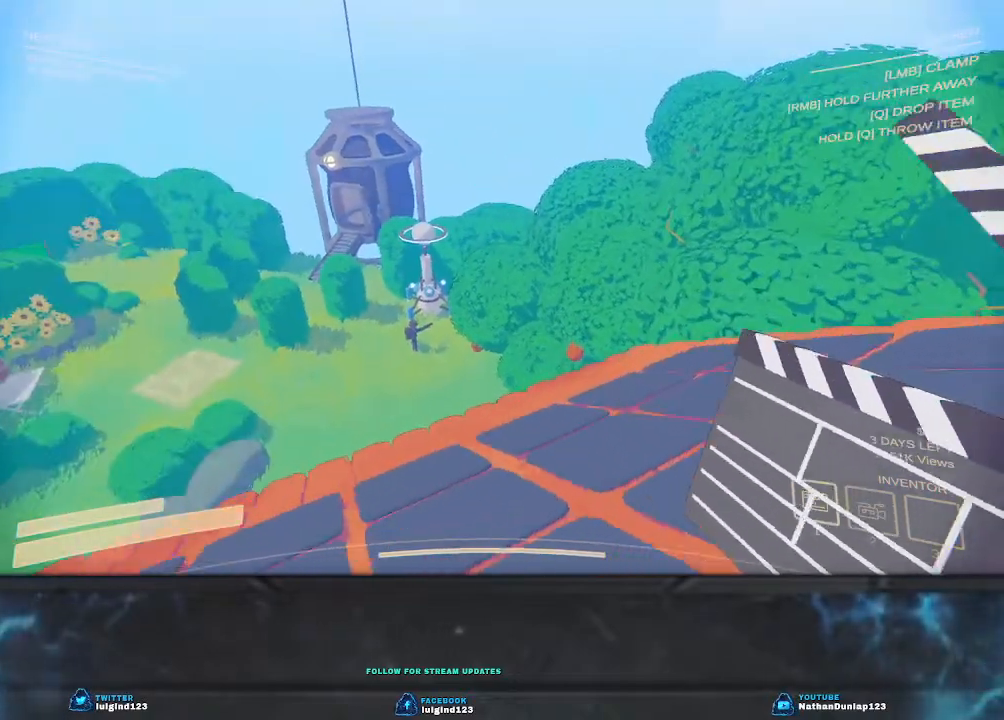
{"keys": ["d"], "events": [[500, "w", "up"]]}
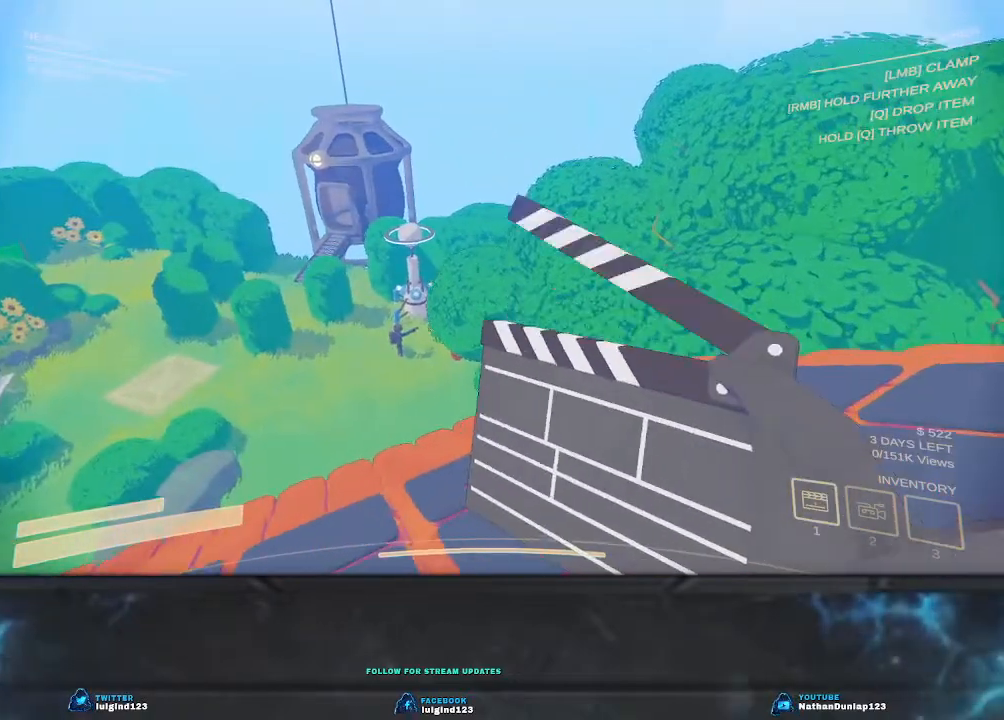
{"keys": ["d"], "events": []}
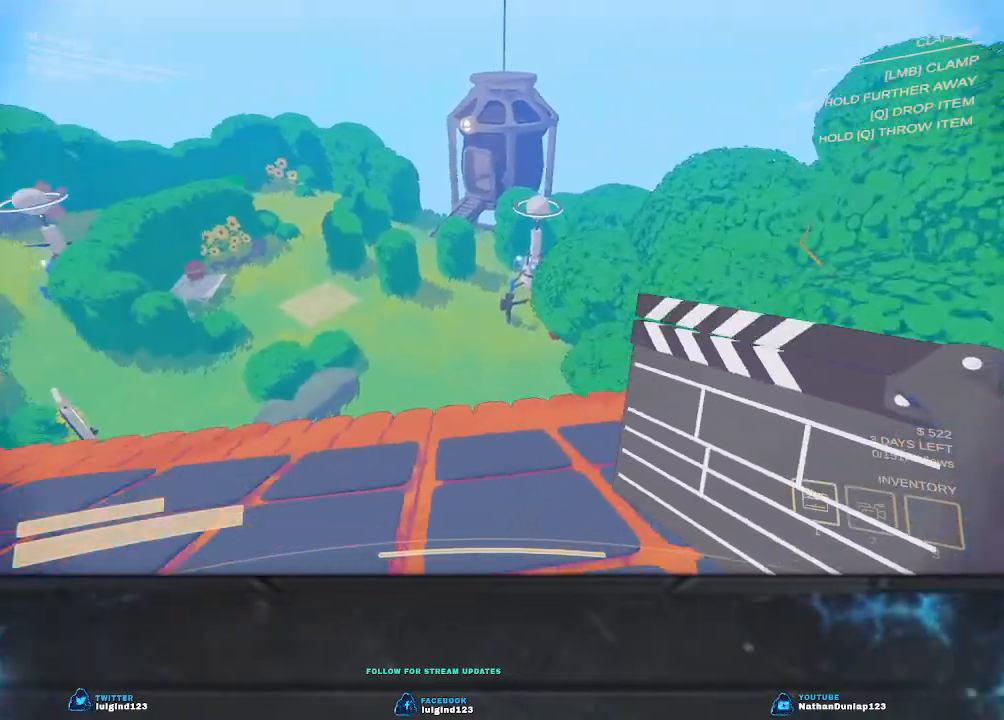
{"keys": ["w"], "events": [[67, "d", "up"], [400, "w", "down"]]}
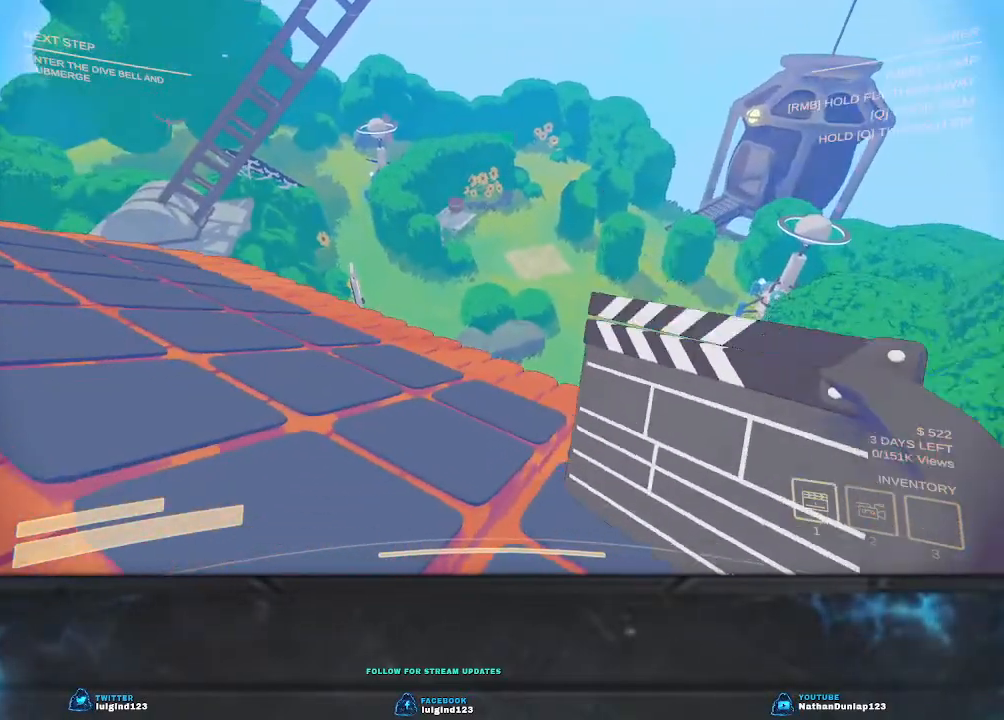
{"keys": ["a", "w"], "events": [[300, "a", "down"]]}
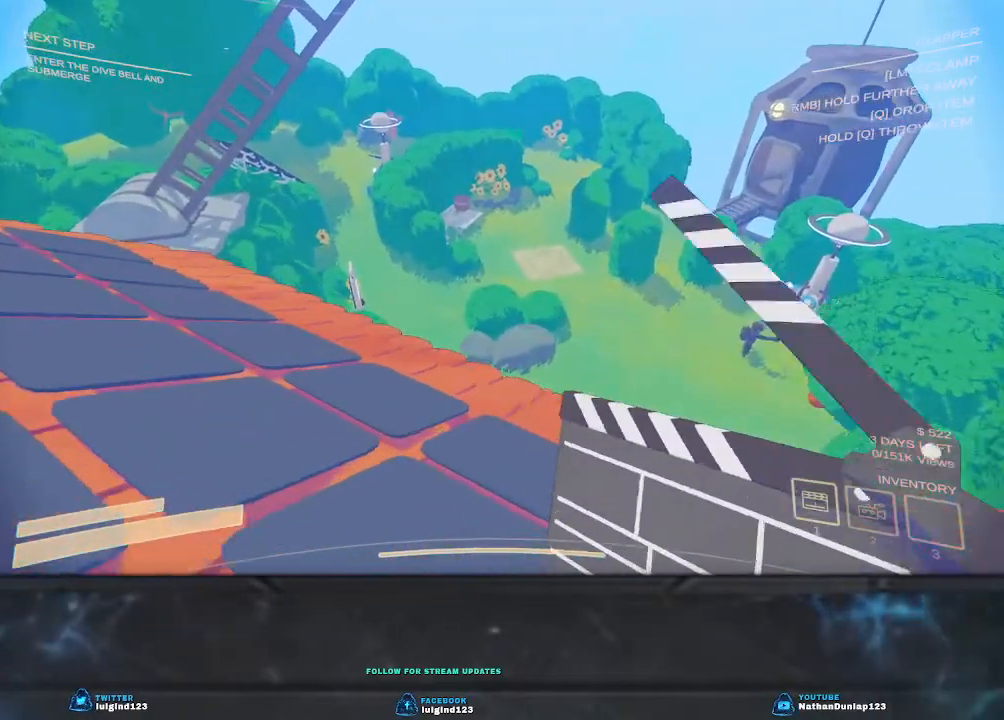
{"keys": ["a"], "events": [[233, "w", "up"]]}
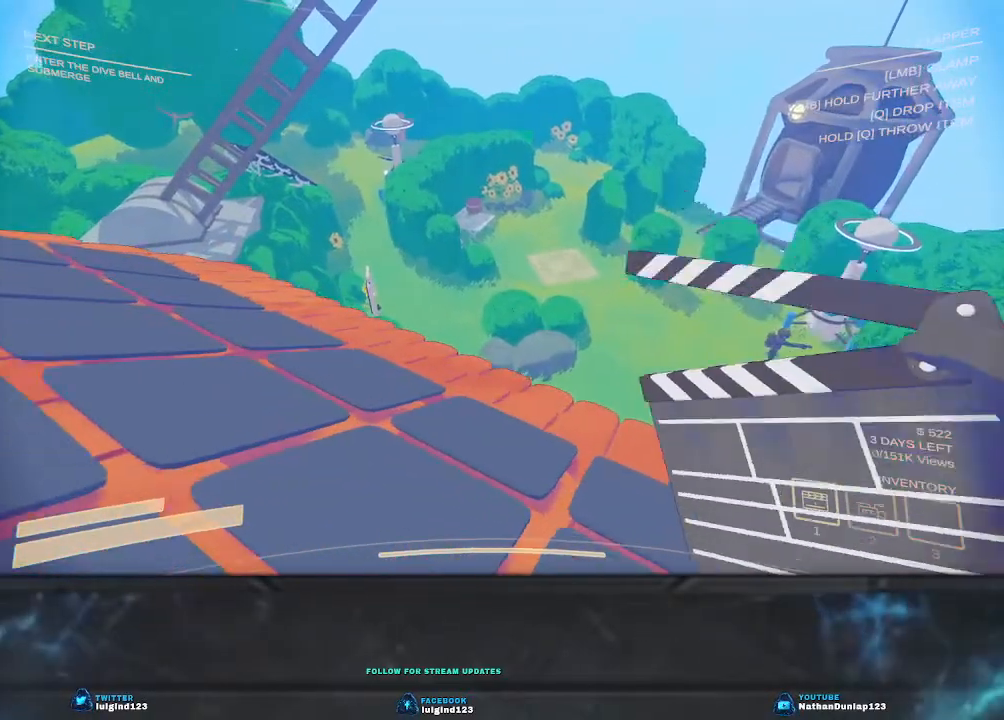
{"keys": ["a", "w"], "events": [[67, "w", "down"]]}
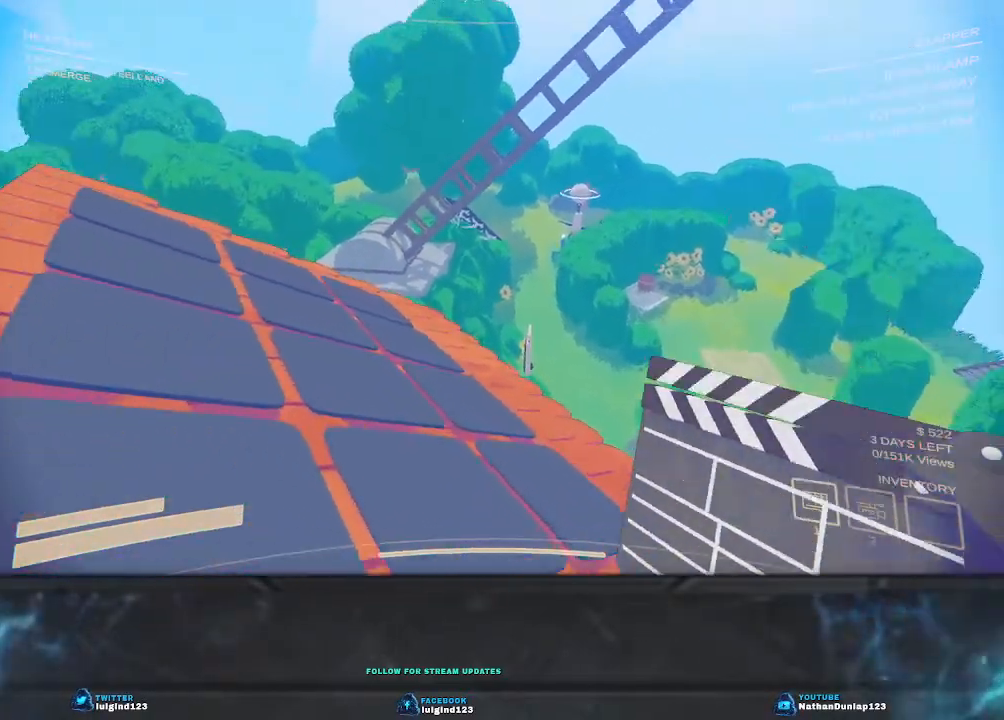
{"keys": ["a", "w"], "events": []}